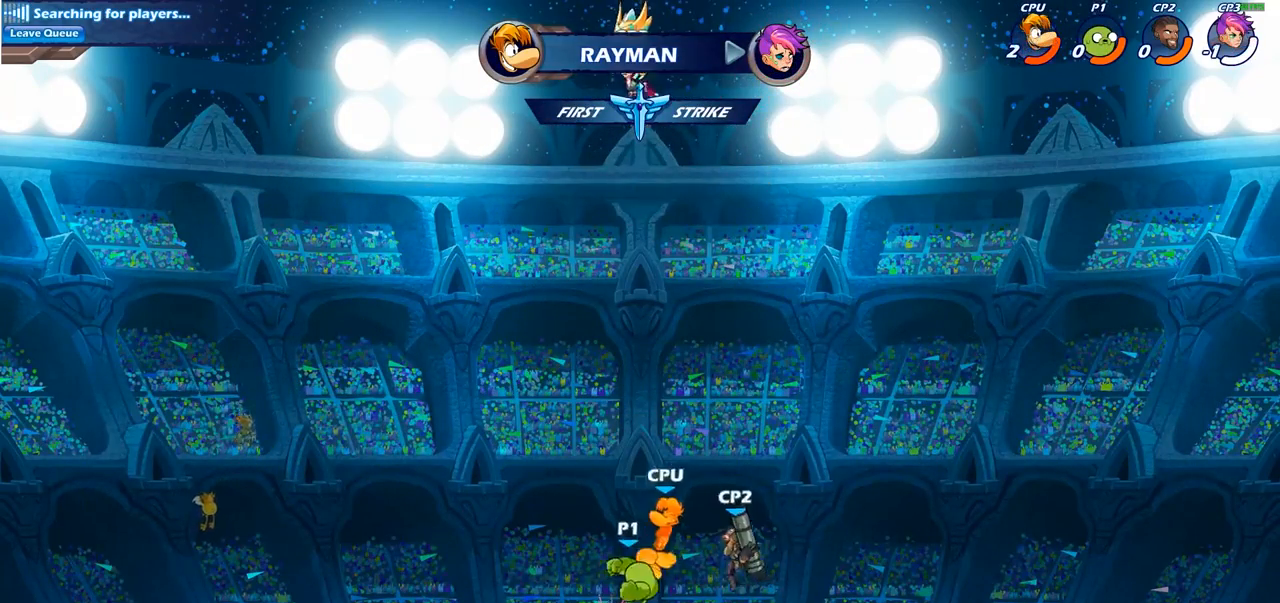
Gameplay with a controller (PlayStation layout); each line is a JSON object with the inputs held at the frame after it. "events" lists button and stick changes between this image and that frame as [ms after this image, input, new state], when the widget could be followed in between.
{"buttons": [], "left_stick": "center", "right_stick": "center", "events": [[117, "left_stick", "center"], [250, "SQUARE", "down"], [400, "SQUARE", "up"]]}
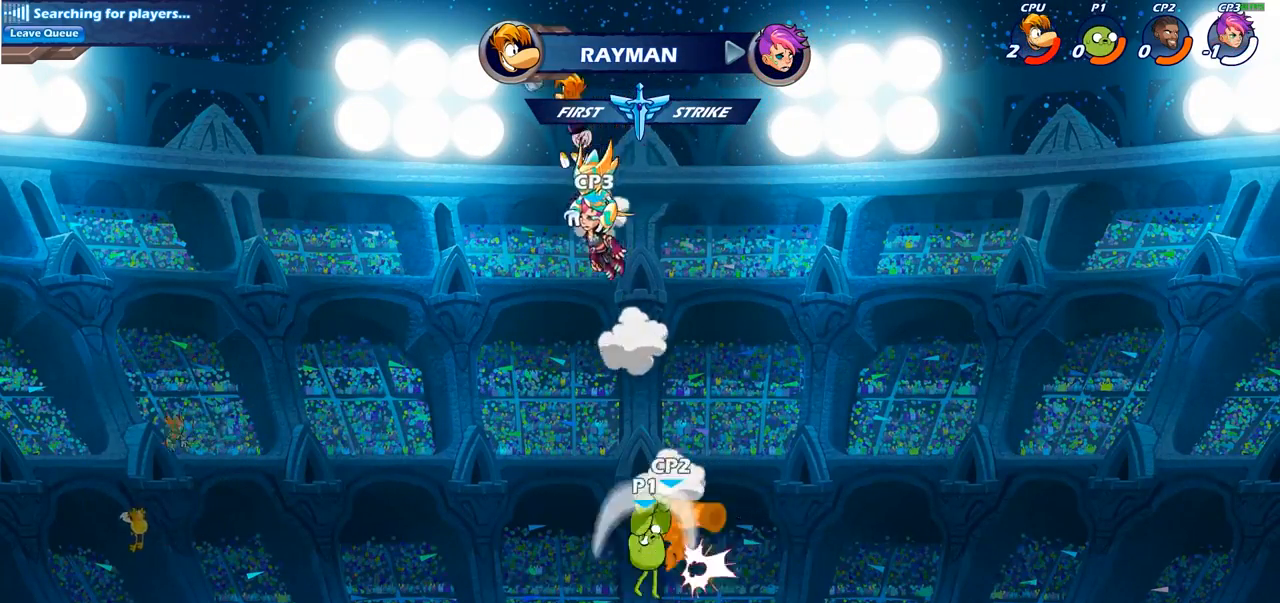
{"buttons": [], "left_stick": "center", "right_stick": "center", "events": []}
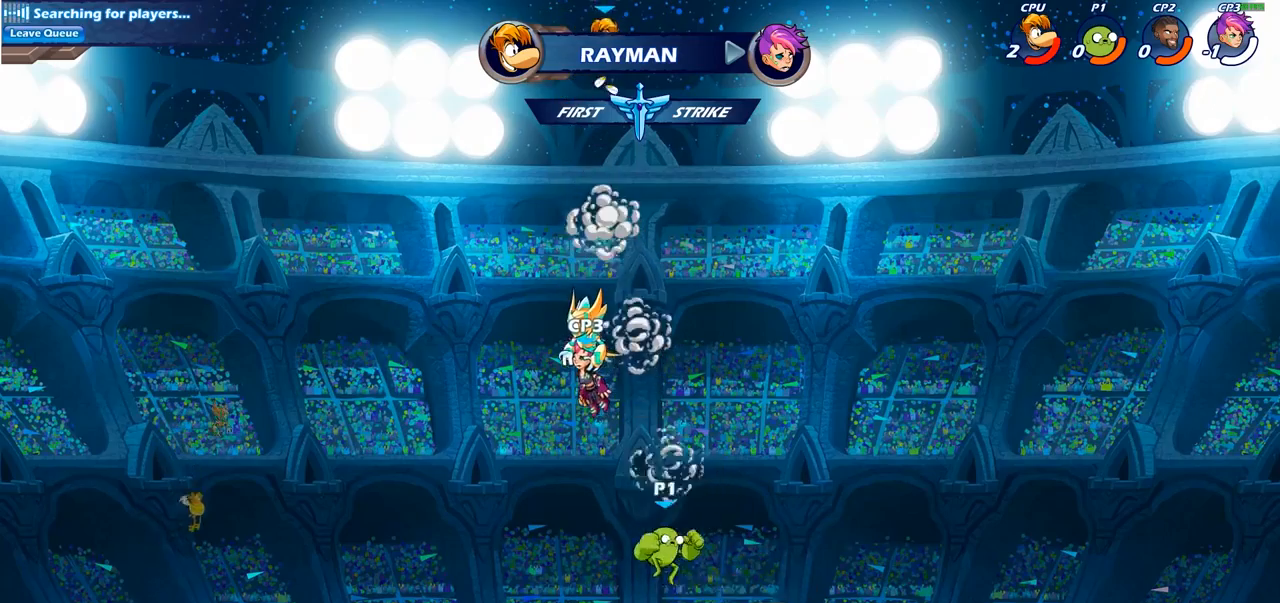
{"buttons": [], "left_stick": "center", "right_stick": "center", "events": [[33, "R2", "down"], [33, "left_stick", "down"], [133, "SQUARE", "down"], [150, "R2", "up"], [267, "left_stick", "center"], [283, "SQUARE", "up"]]}
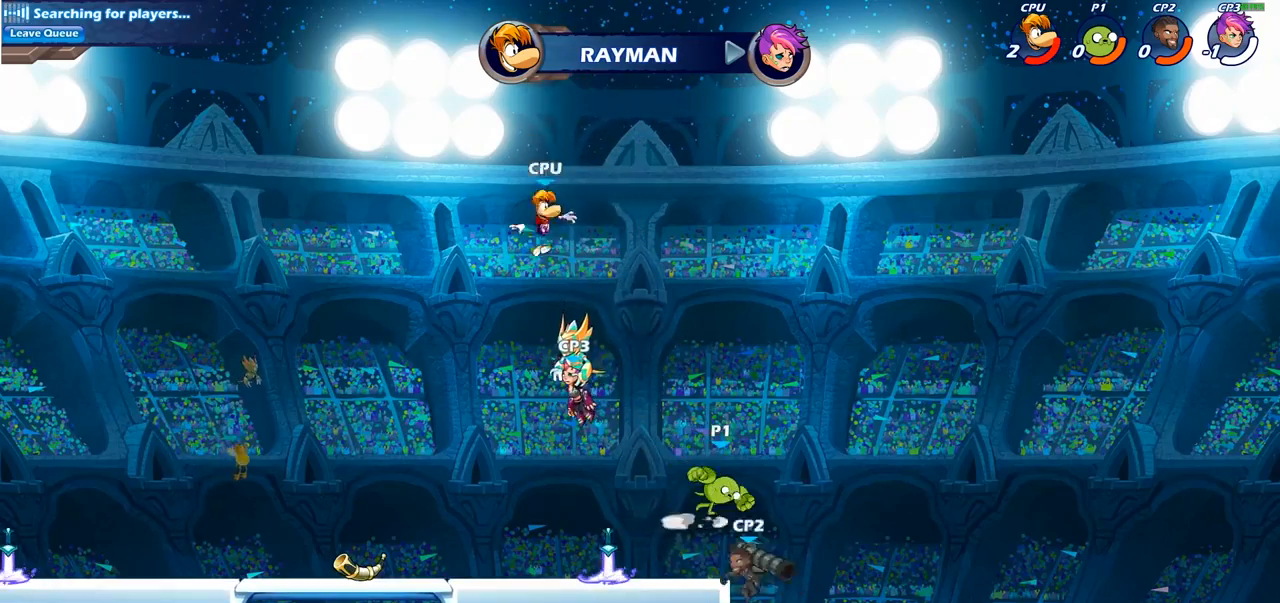
{"buttons": [], "left_stick": "left", "right_stick": "center", "events": [[200, "CIRCLE", "down"], [300, "CIRCLE", "up"], [300, "left_stick", "left"]]}
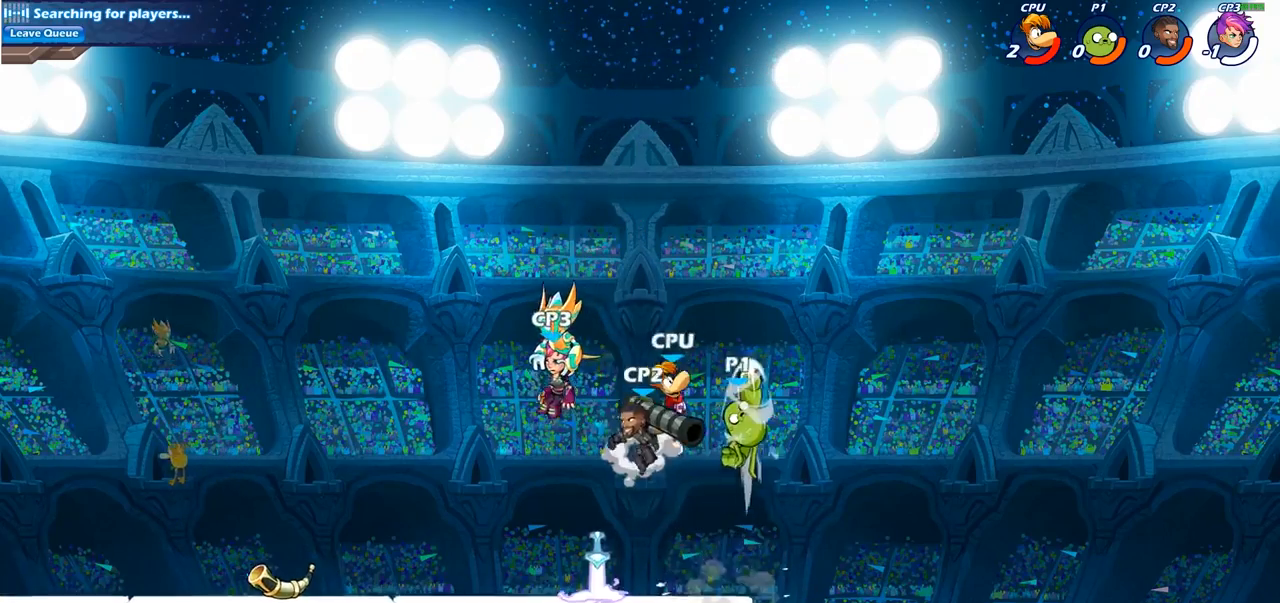
{"buttons": ["R1"], "left_stick": "up", "right_stick": "center", "events": [[50, "left_stick", "center"], [183, "left_stick", "left"], [483, "left_stick", "up"], [500, "R1", "down"]]}
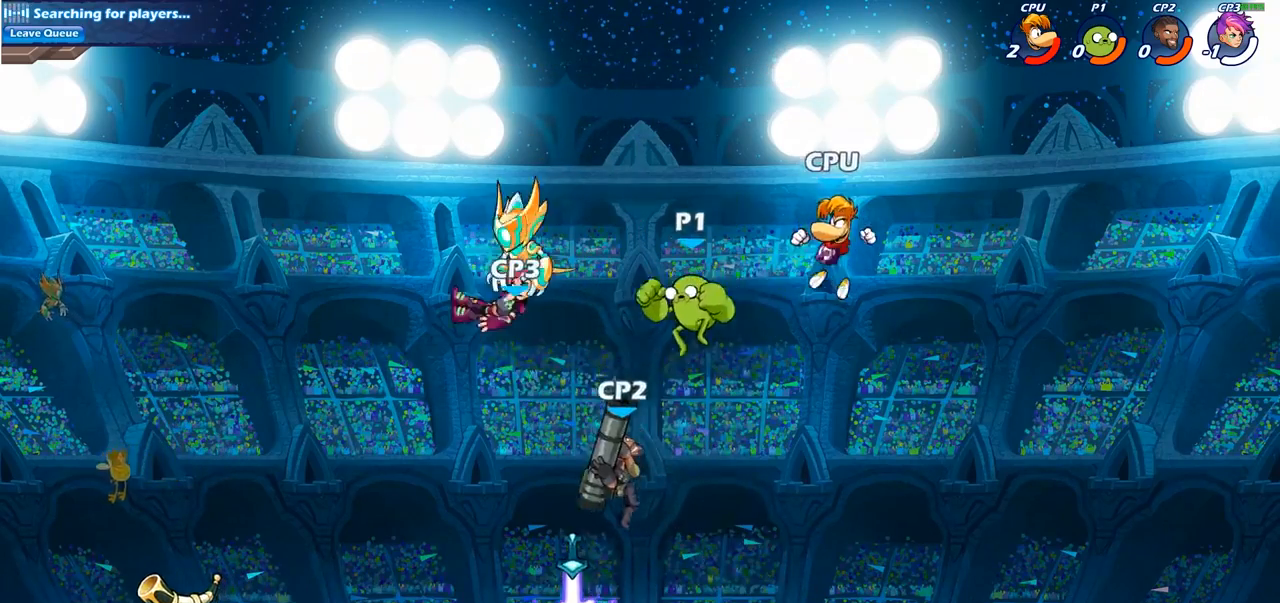
{"buttons": [], "left_stick": "left", "right_stick": "center", "events": [[67, "R1", "up"], [100, "left_stick", "center"], [383, "left_stick", "left"]]}
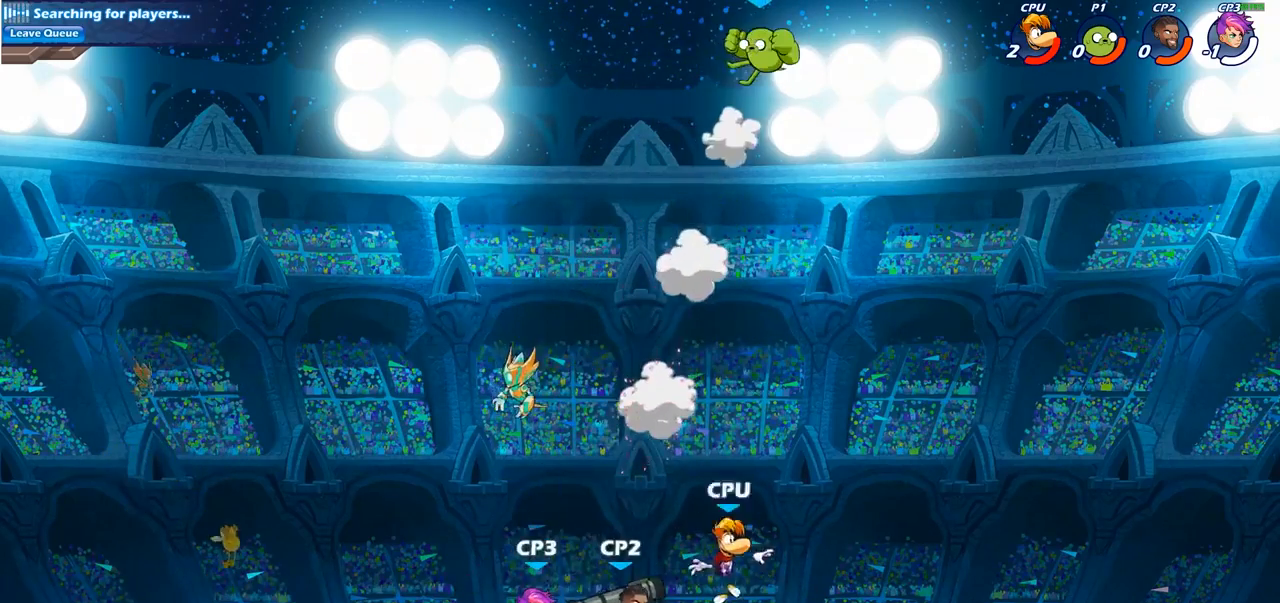
{"buttons": ["R1"], "left_stick": "down", "right_stick": "center", "events": [[267, "left_stick", "down-left"], [483, "R1", "down"], [483, "left_stick", "down"]]}
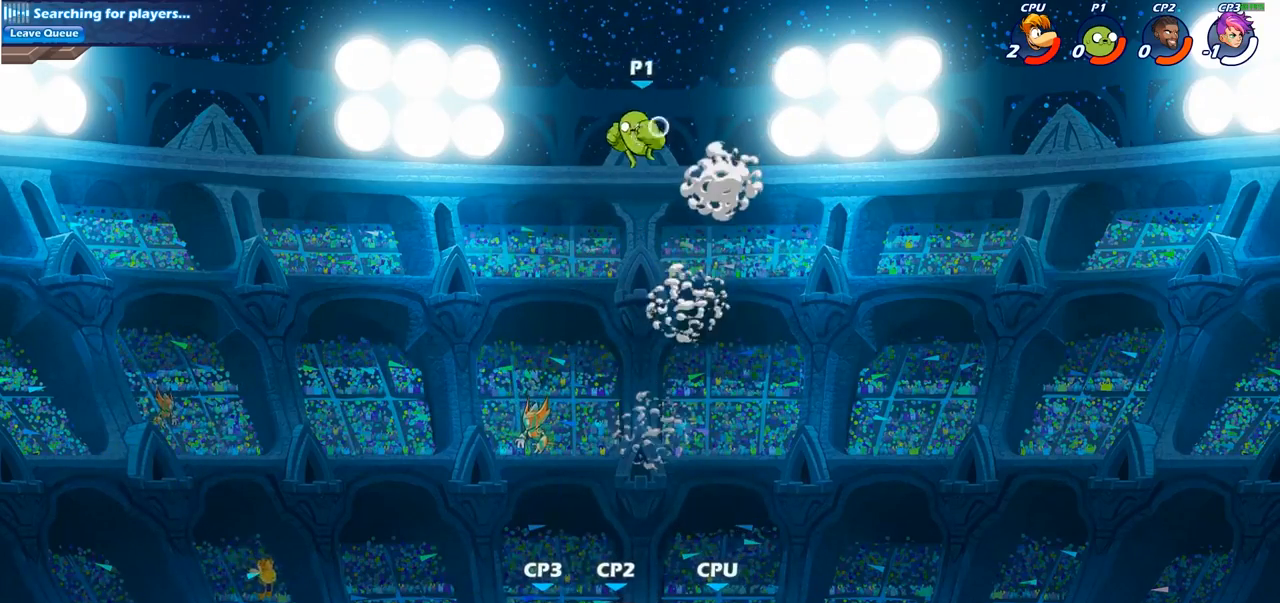
{"buttons": [], "left_stick": "right", "right_stick": "center", "events": [[33, "R1", "up"], [83, "left_stick", "center"], [333, "left_stick", "right"]]}
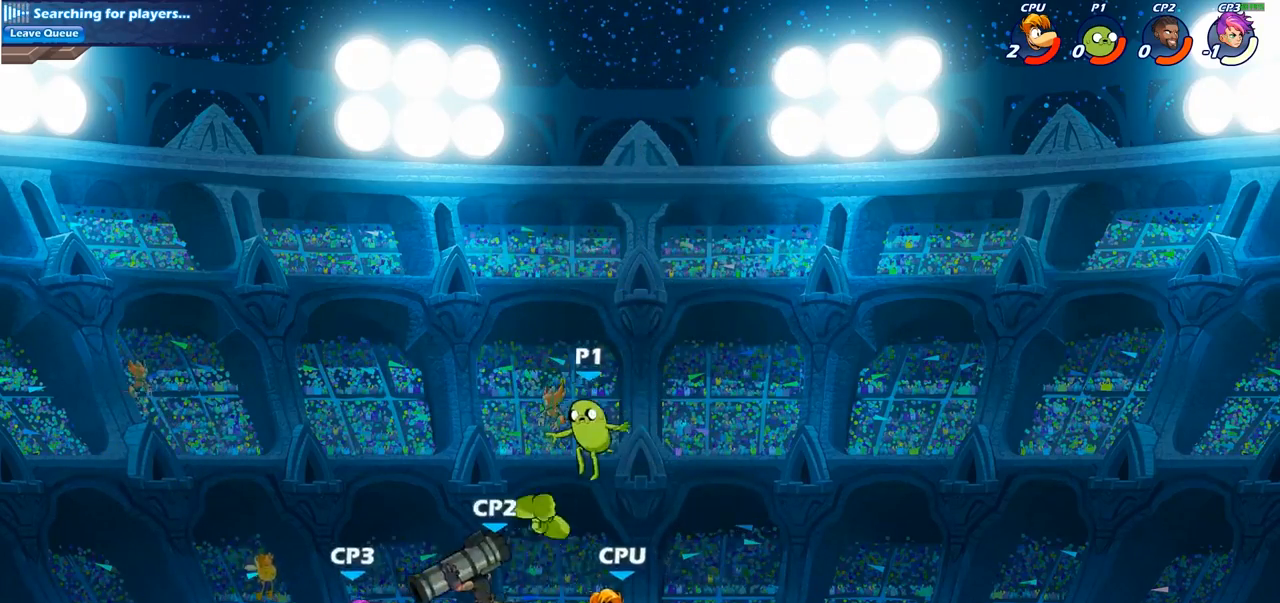
{"buttons": [], "left_stick": "left", "right_stick": "center", "events": [[183, "left_stick", "down-left"], [317, "left_stick", "left"], [333, "CROSS", "down"], [467, "CROSS", "up"]]}
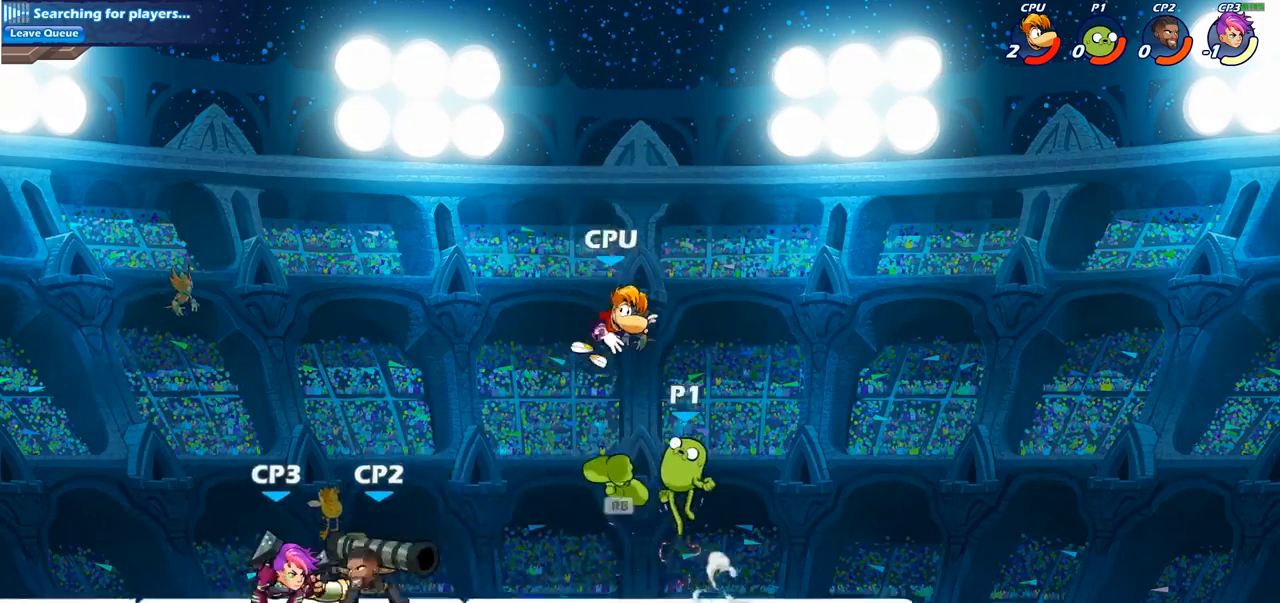
{"buttons": [], "left_stick": "up", "right_stick": "center", "events": [[33, "R1", "down"], [150, "R1", "up"], [250, "CROSS", "down"], [367, "CROSS", "up"], [383, "left_stick", "up-left"], [483, "left_stick", "up"]]}
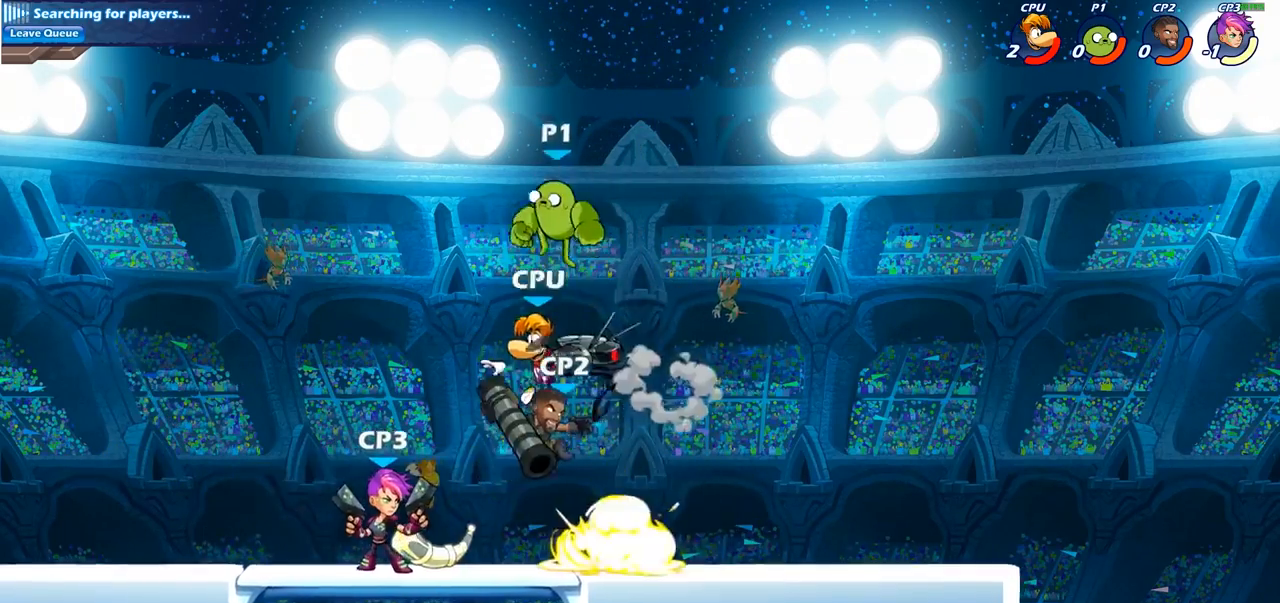
{"buttons": [], "left_stick": "down", "right_stick": "center", "events": [[33, "R1", "down"], [100, "R1", "up"], [183, "left_stick", "center"], [483, "left_stick", "down"]]}
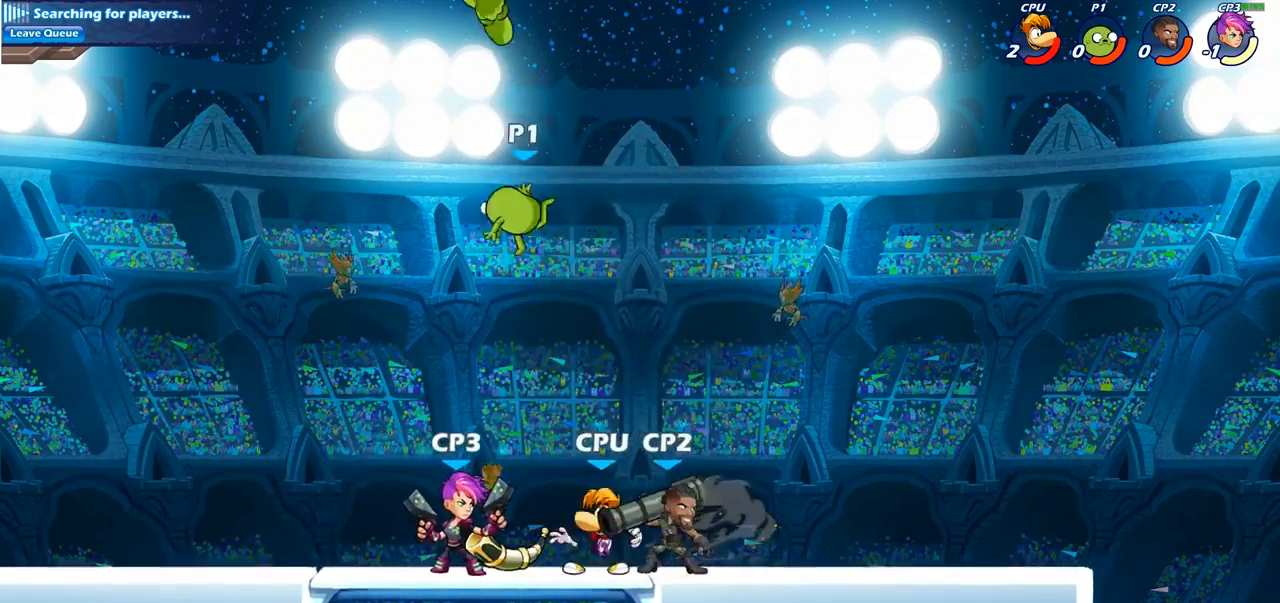
{"buttons": [], "left_stick": "left", "right_stick": "center", "events": [[100, "left_stick", "down-left"], [217, "left_stick", "left"], [333, "R1", "down"], [450, "R1", "up"]]}
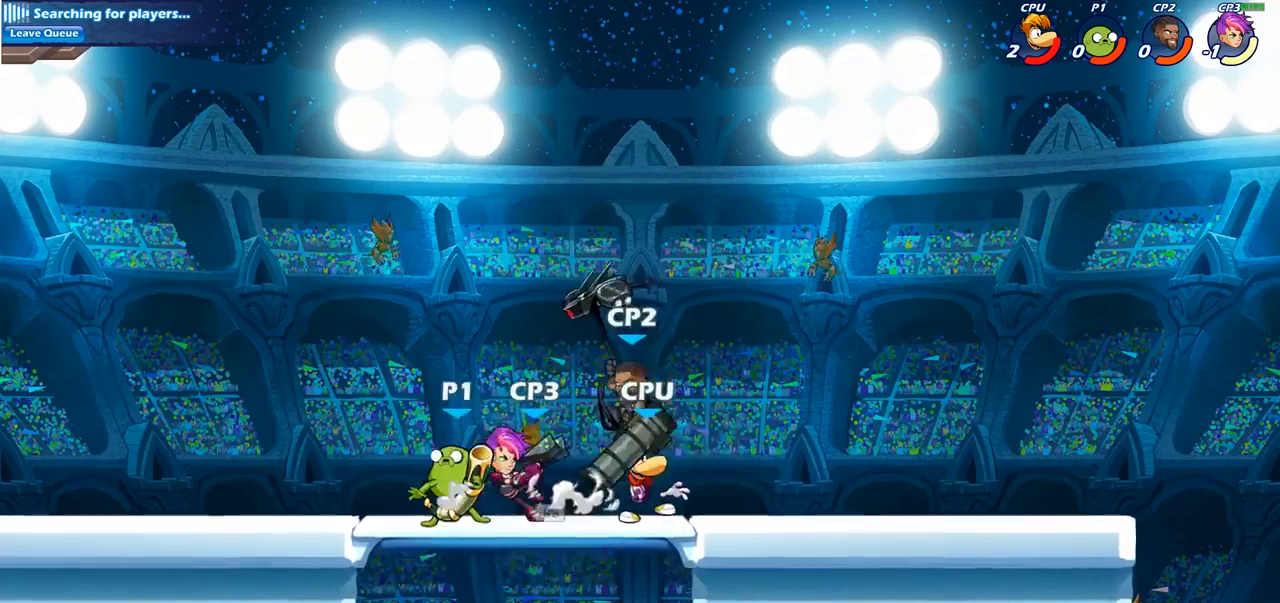
{"buttons": [], "left_stick": "center", "right_stick": "center", "events": [[33, "R2", "down"], [250, "R2", "up"], [383, "left_stick", "right"], [467, "left_stick", "center"]]}
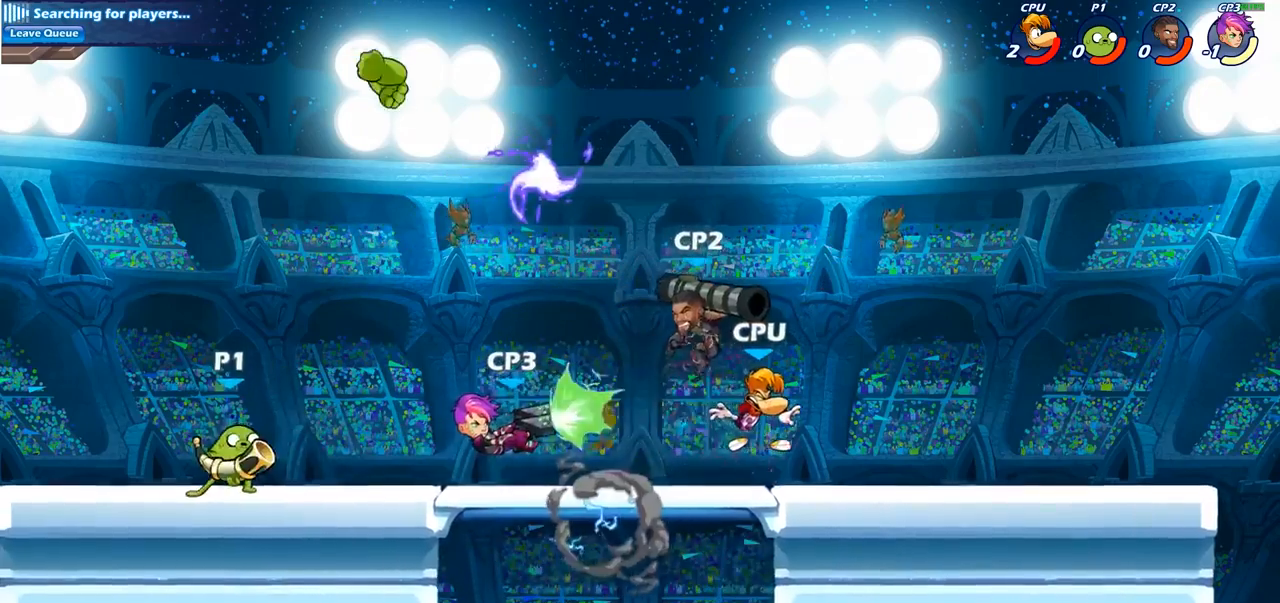
{"buttons": ["CROSS"], "left_stick": "center", "right_stick": "center", "events": [[33, "SQUARE", "down"], [100, "SQUARE", "up"], [500, "CROSS", "down"]]}
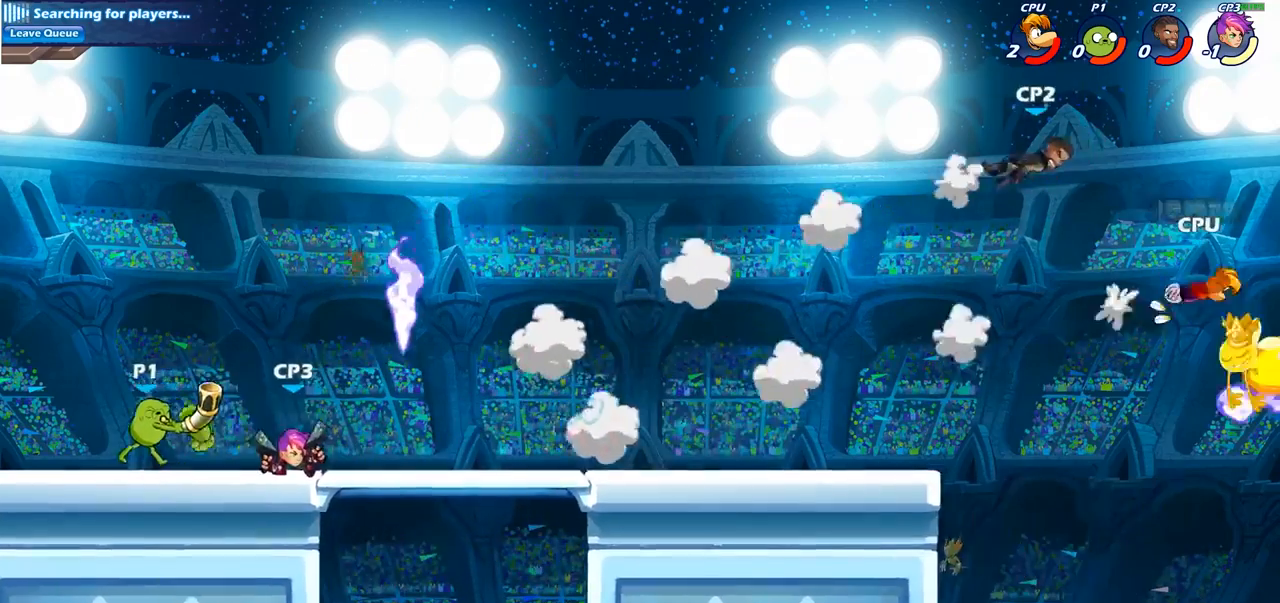
{"buttons": [], "left_stick": "down-right", "right_stick": "center", "events": [[33, "left_stick", "right"], [133, "CROSS", "up"], [400, "left_stick", "down-right"]]}
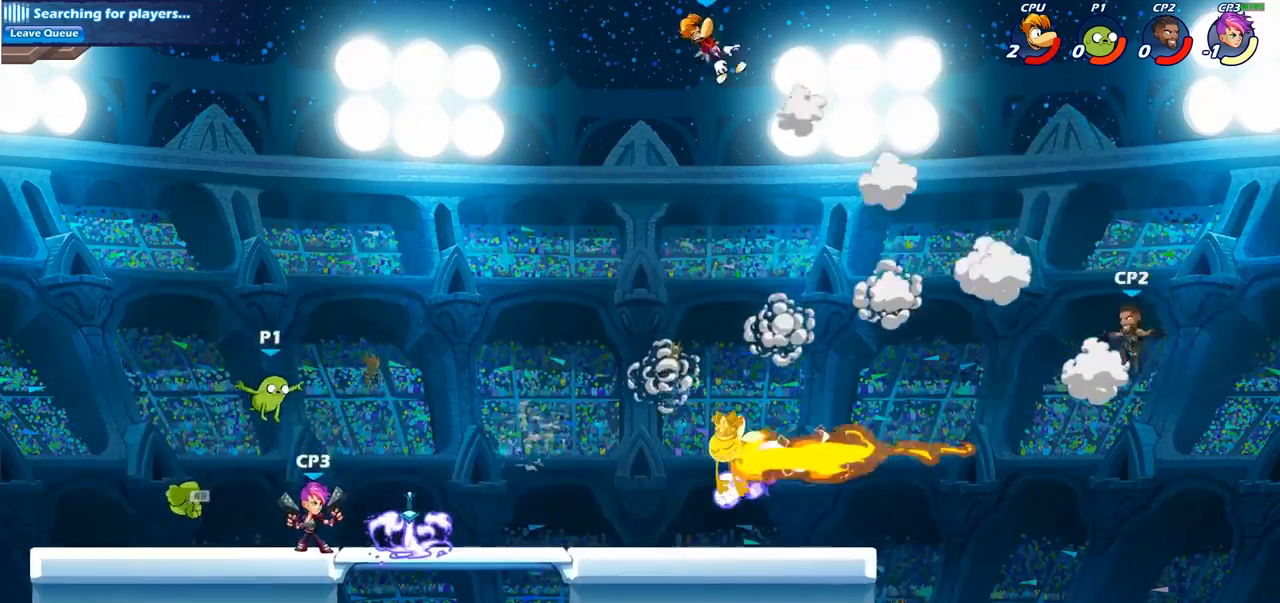
{"buttons": ["R2"], "left_stick": "right", "right_stick": "center", "events": [[67, "left_stick", "right"], [283, "R1", "down"], [383, "R1", "up"], [450, "R2", "down"]]}
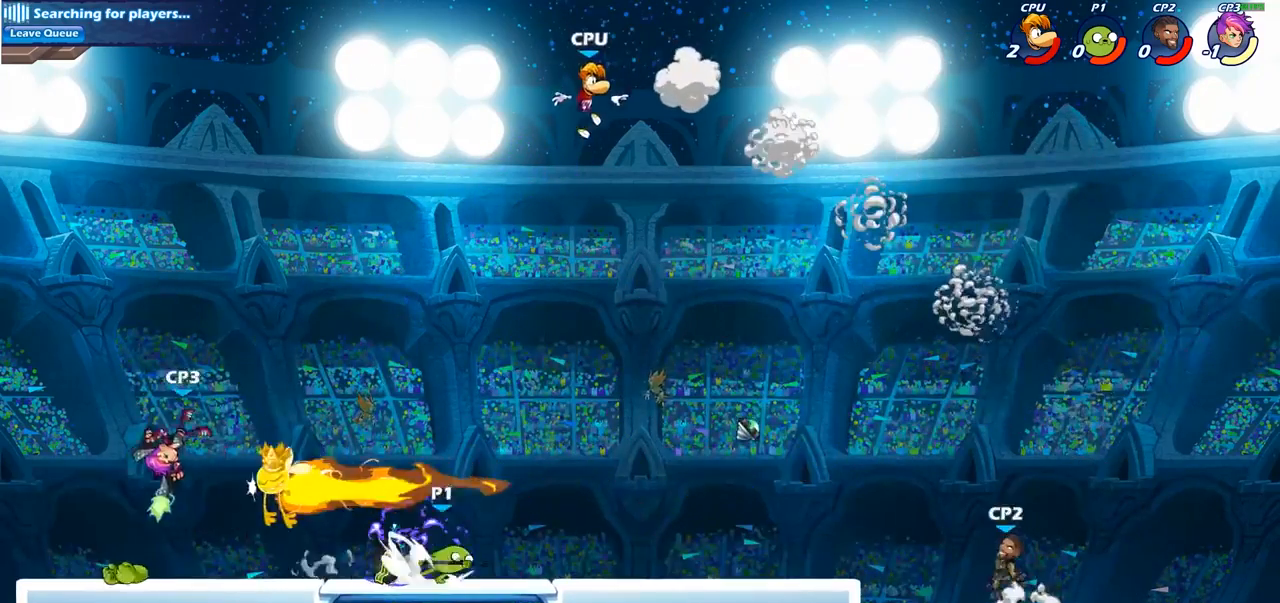
{"buttons": ["CIRCLE"], "left_stick": "center", "right_stick": "center", "events": [[183, "R2", "up"], [450, "CIRCLE", "down"], [467, "left_stick", "center"]]}
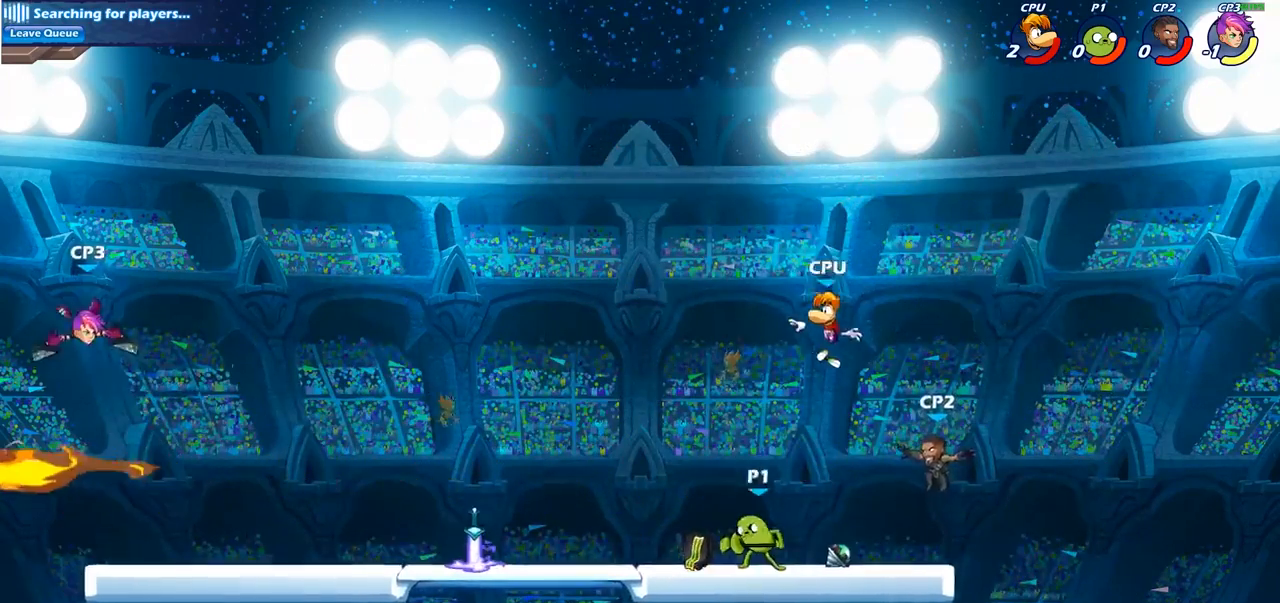
{"buttons": [], "left_stick": "center", "right_stick": "center", "events": [[33, "CIRCLE", "up"]]}
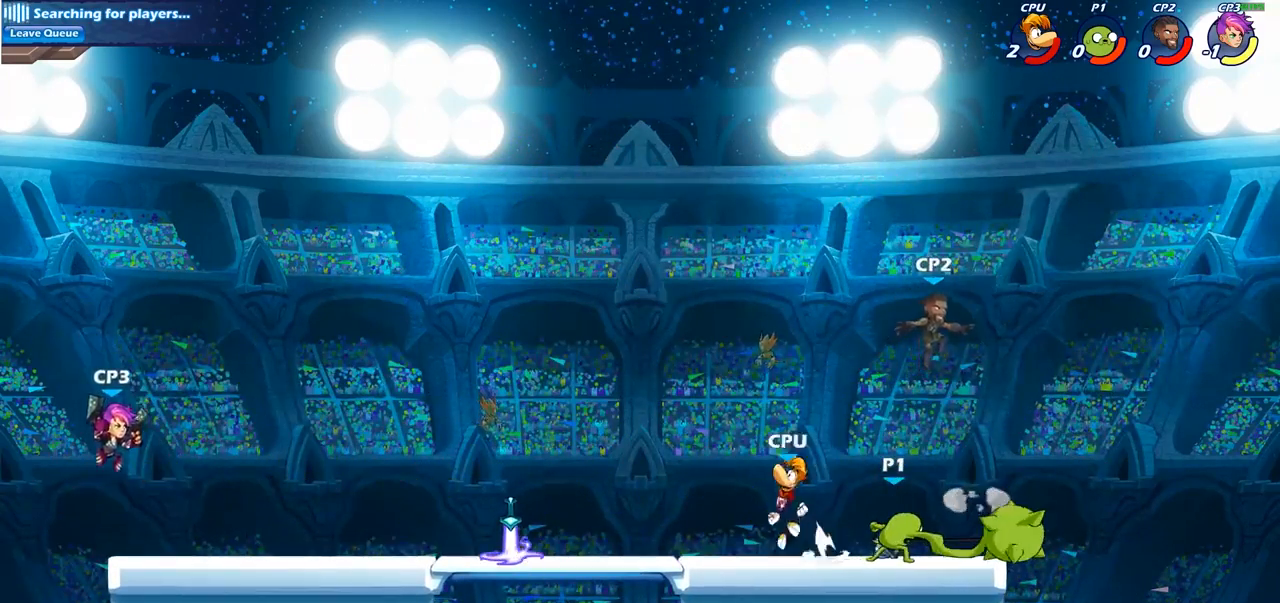
{"buttons": [], "left_stick": "left", "right_stick": "center", "events": [[500, "left_stick", "left"]]}
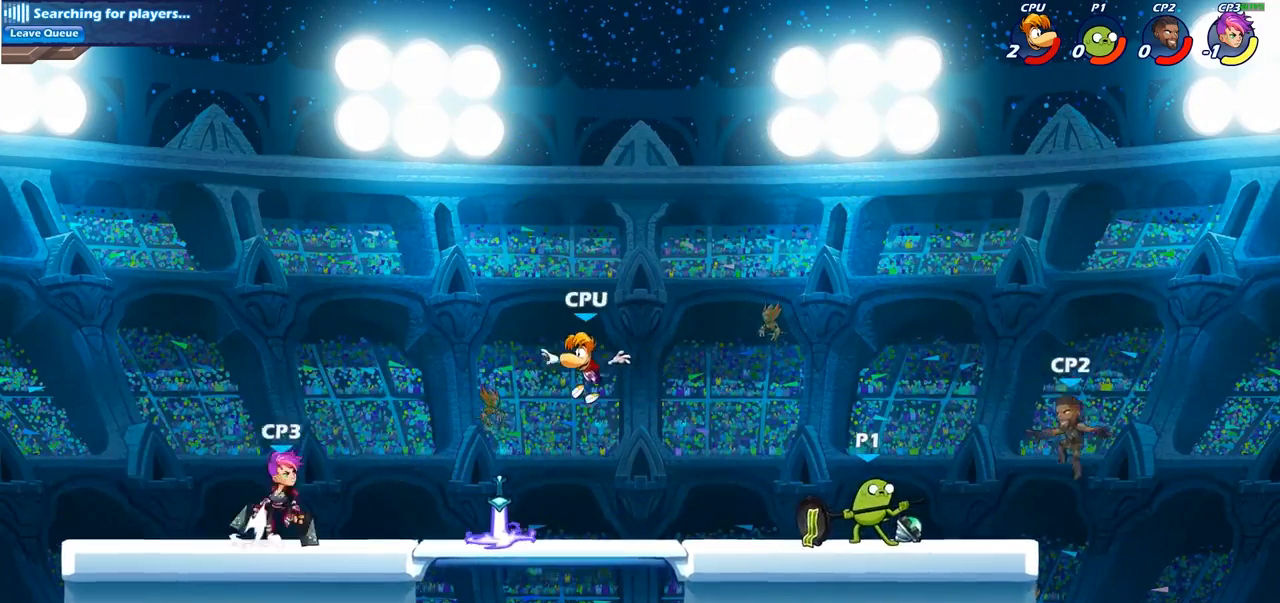
{"buttons": ["CIRCLE"], "left_stick": "left", "right_stick": "center", "events": [[200, "R2", "down"], [283, "CIRCLE", "down"], [350, "R2", "up"]]}
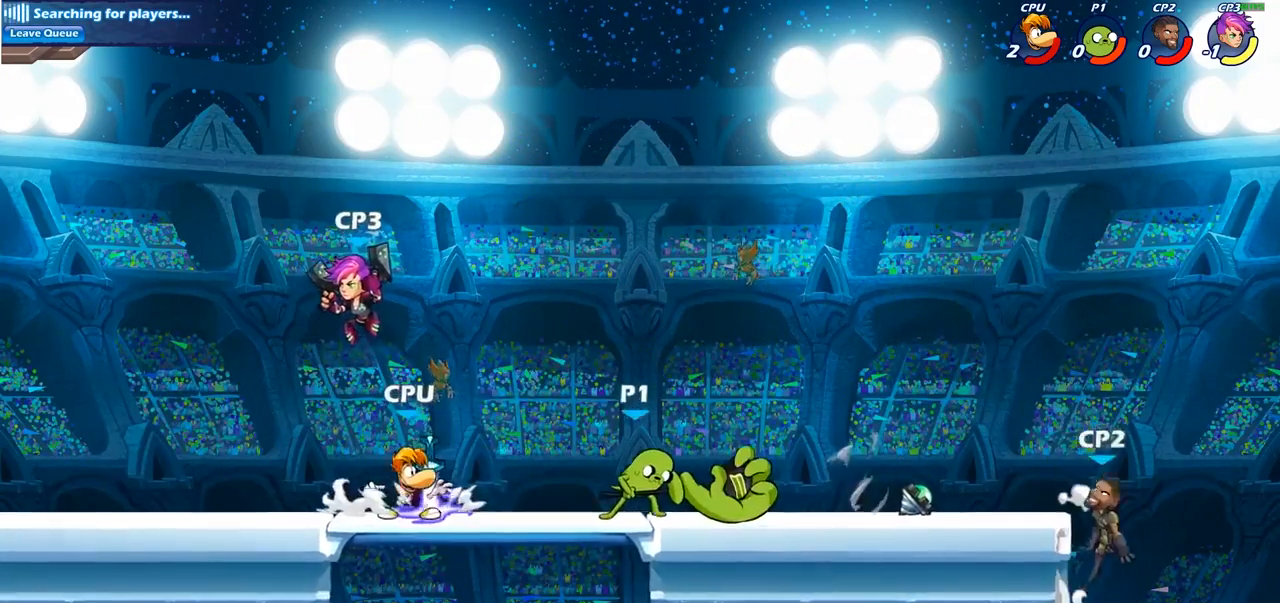
{"buttons": ["CIRCLE"], "left_stick": "left", "right_stick": "center", "events": []}
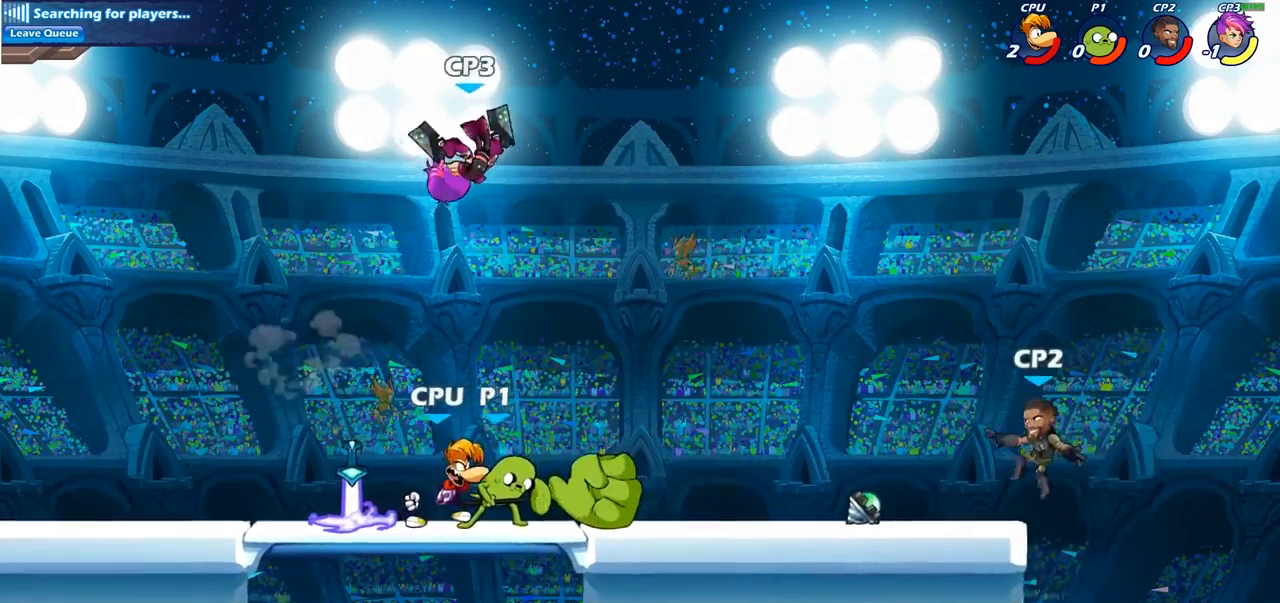
{"buttons": [], "left_stick": "center", "right_stick": "center", "events": [[200, "CIRCLE", "up"], [267, "left_stick", "center"]]}
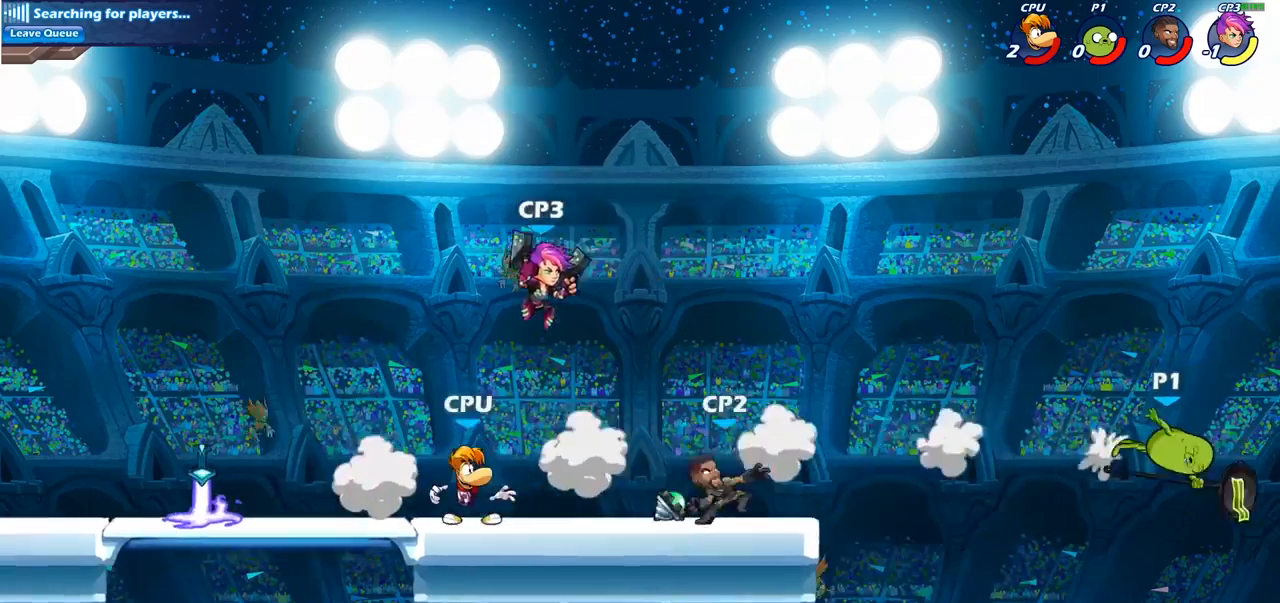
{"buttons": [], "left_stick": "left", "right_stick": "center", "events": [[17, "left_stick", "left"]]}
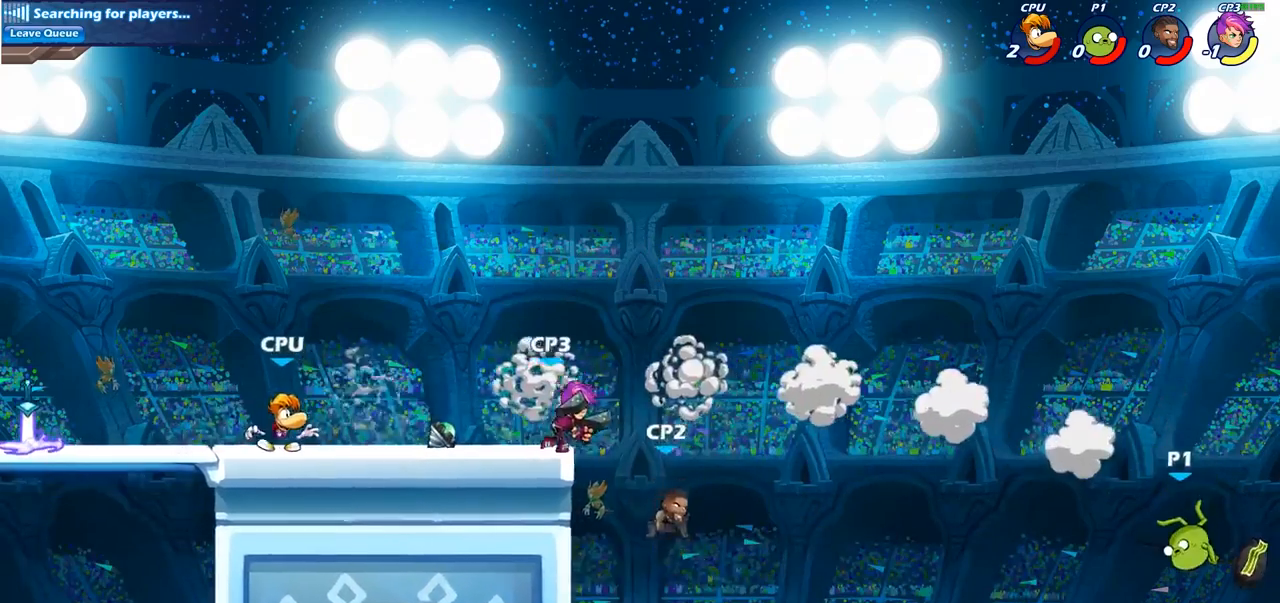
{"buttons": [], "left_stick": "left", "right_stick": "center", "events": [[283, "CROSS", "down"], [383, "CROSS", "up"]]}
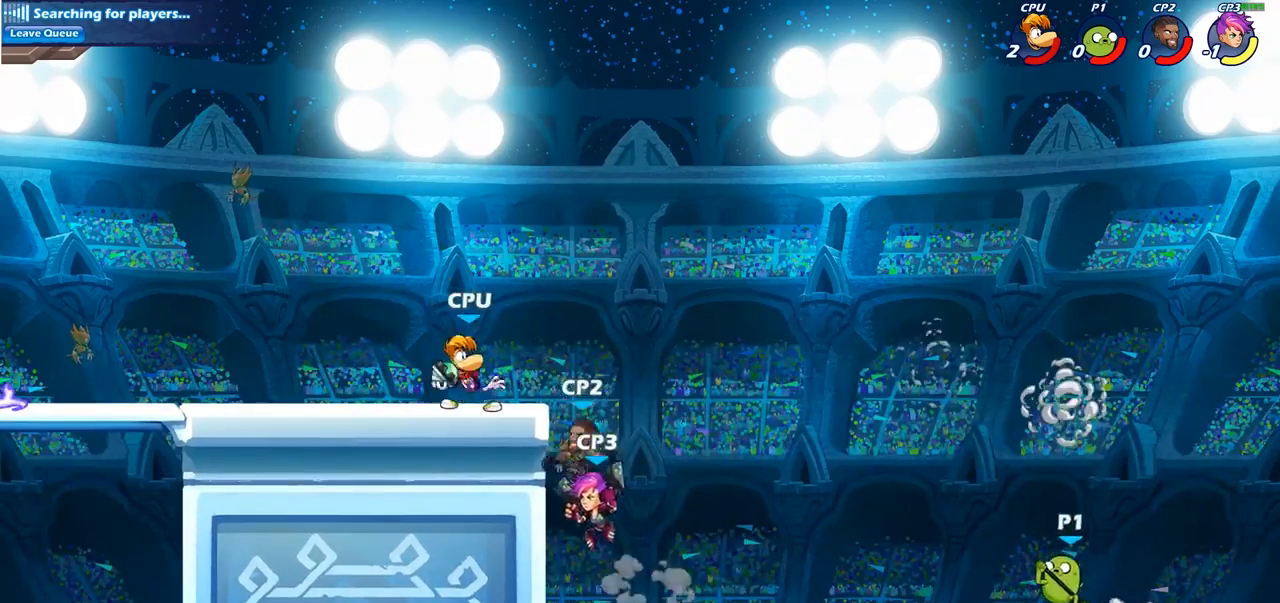
{"buttons": [], "left_stick": "left", "right_stick": "center", "events": [[67, "CROSS", "down"], [200, "CIRCLE", "down"], [200, "CROSS", "up"], [300, "CIRCLE", "up"]]}
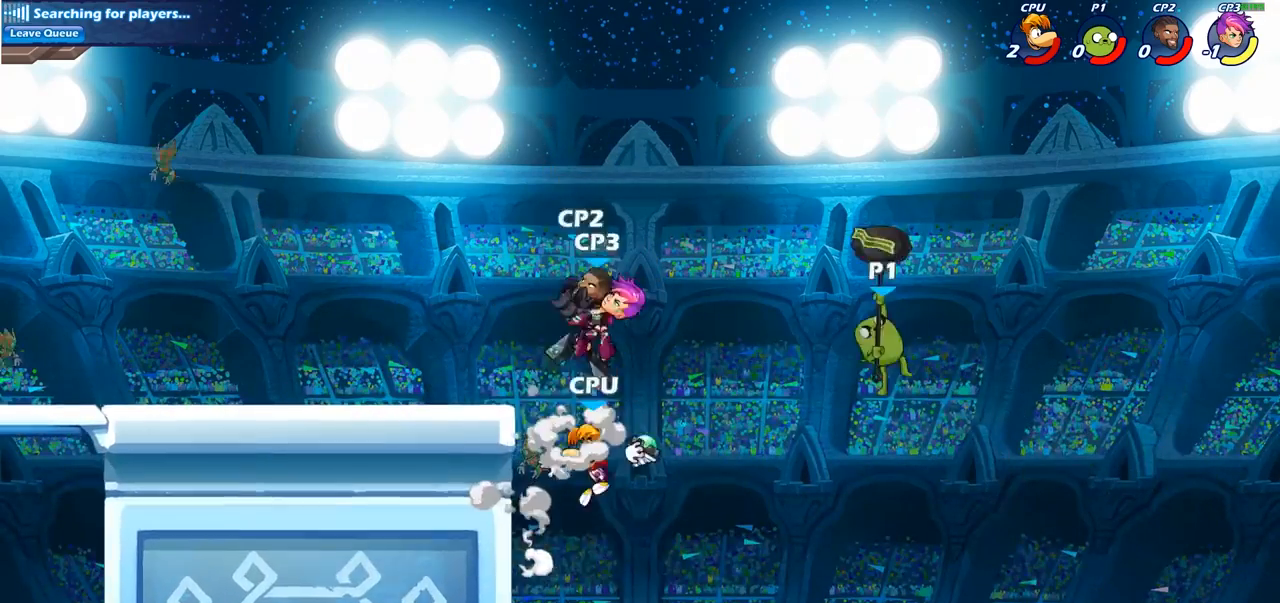
{"buttons": [], "left_stick": "left", "right_stick": "center", "events": [[300, "SQUARE", "down"], [417, "SQUARE", "up"]]}
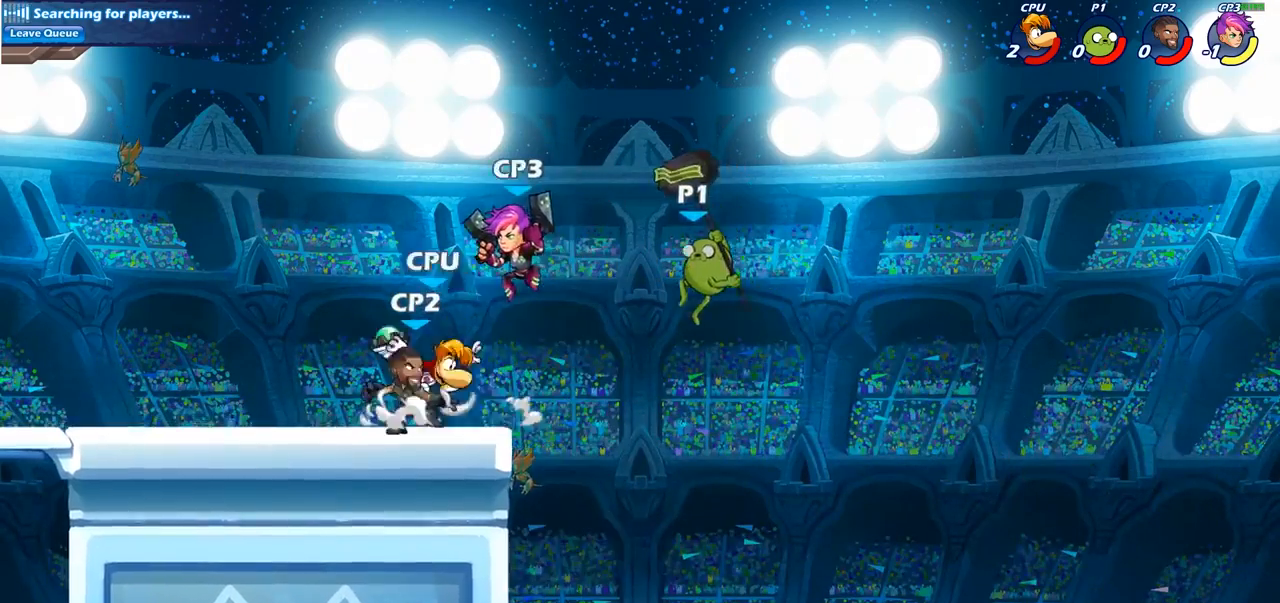
{"buttons": [], "left_stick": "left", "right_stick": "center", "events": []}
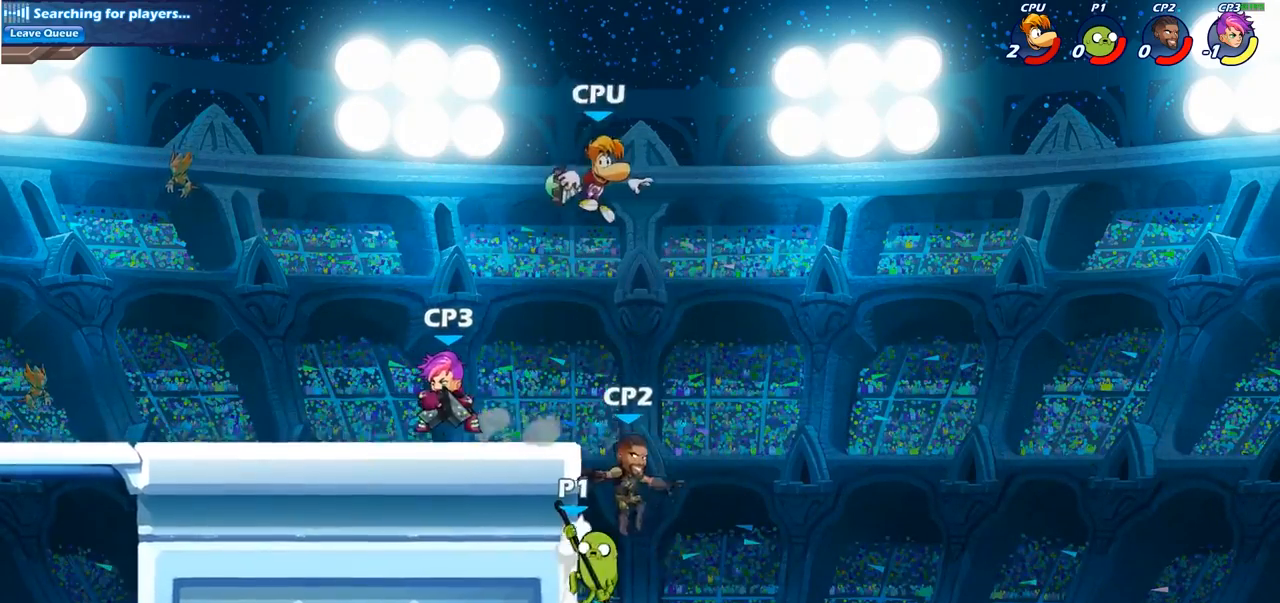
{"buttons": ["CIRCLE"], "left_stick": "left", "right_stick": "center", "events": [[17, "left_stick", "up-right"], [117, "CROSS", "down"], [150, "left_stick", "up-left"], [250, "CROSS", "up"], [333, "CROSS", "down"], [367, "left_stick", "left"], [433, "CIRCLE", "down"], [450, "CROSS", "up"]]}
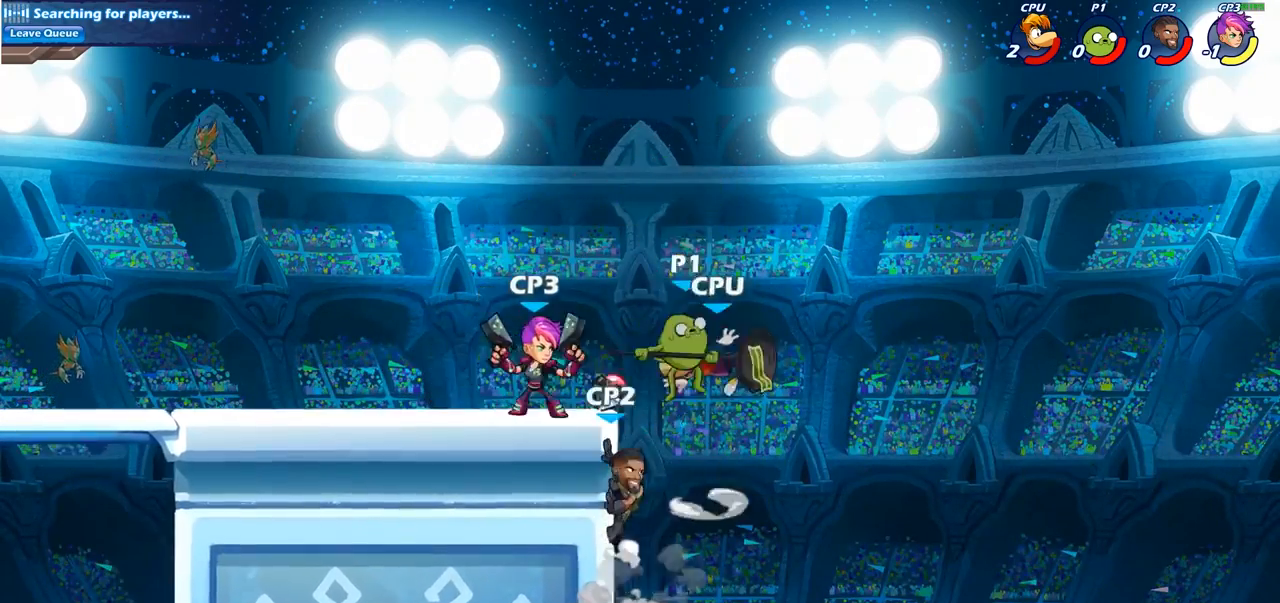
{"buttons": [], "left_stick": "left", "right_stick": "center", "events": [[100, "CIRCLE", "up"]]}
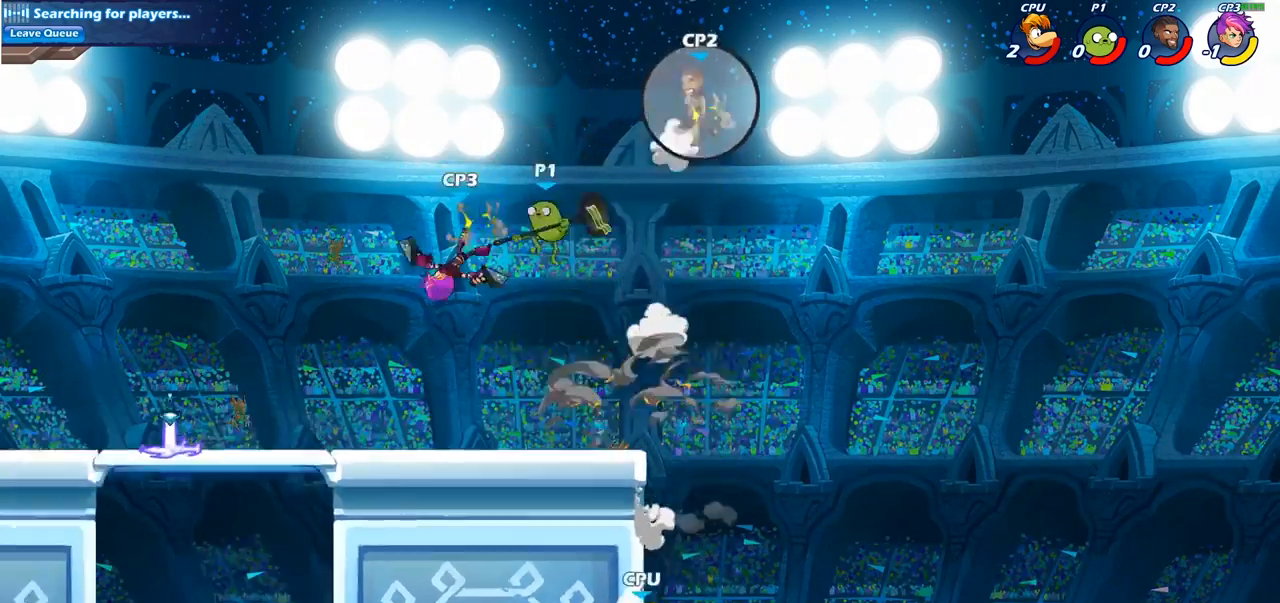
{"buttons": [], "left_stick": "down-left", "right_stick": "center", "events": [[150, "left_stick", "down-left"]]}